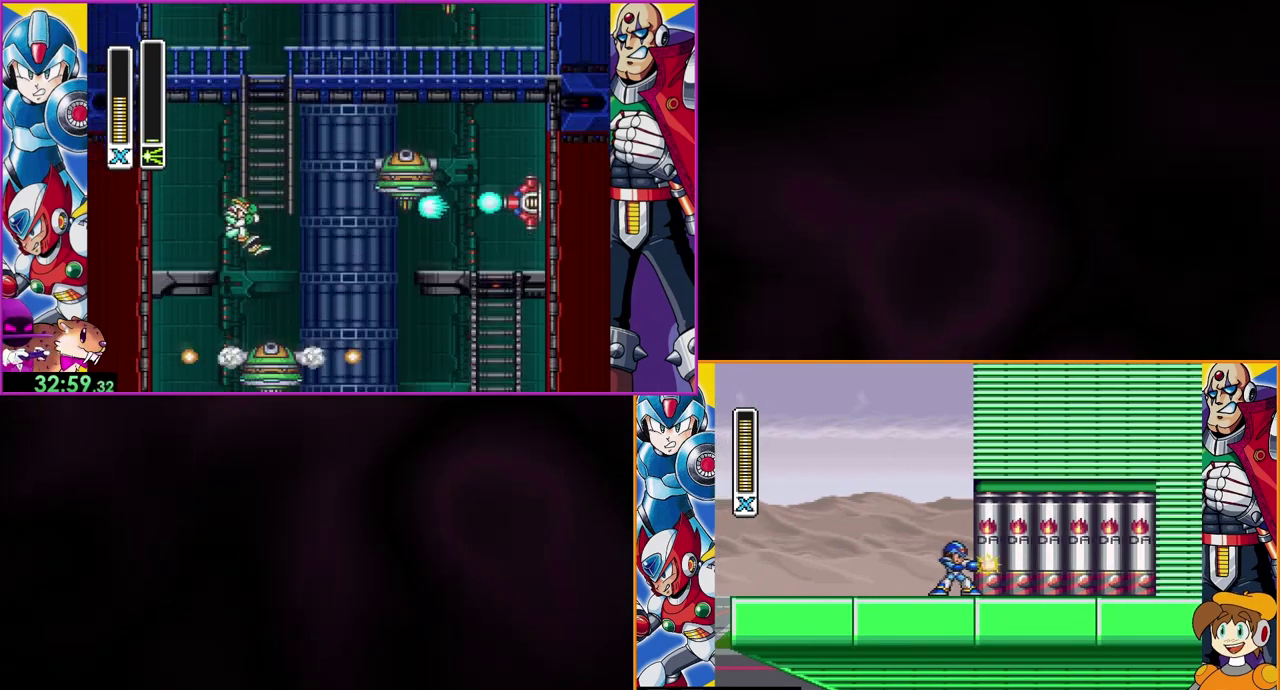
Gameplay with a controller (Nintendo layout); each line is a JSON object with the inputs held at the frame after it. "events" lists button and stick changes between this image and that frame as [ms after this image, input, new state], when the widget could be followed in between. Not read: L3 R1 R3.
{"buttons": [], "events": [[33, "DPAD_LEFT", "down"], [200, "DPAD_LEFT", "up"], [233, "Y", "up"]]}
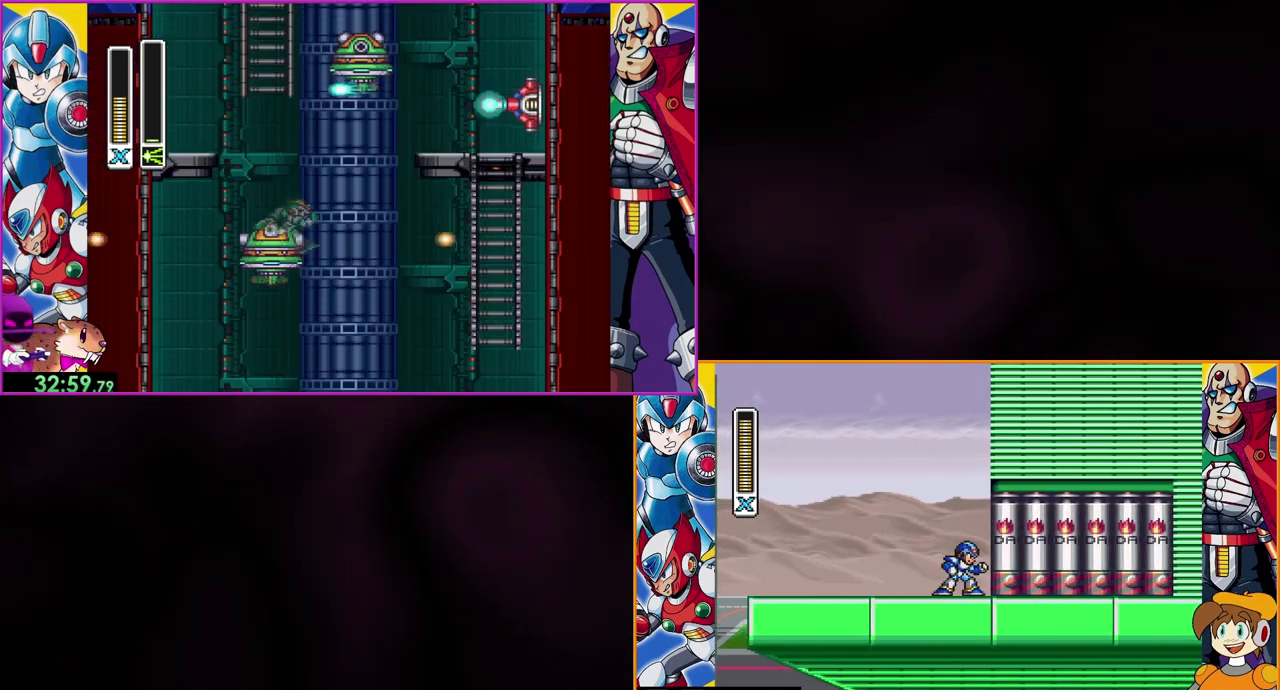
{"buttons": [], "events": [[300, "Y", "down"], [367, "Y", "up"], [433, "Y", "down"], [500, "Y", "up"]]}
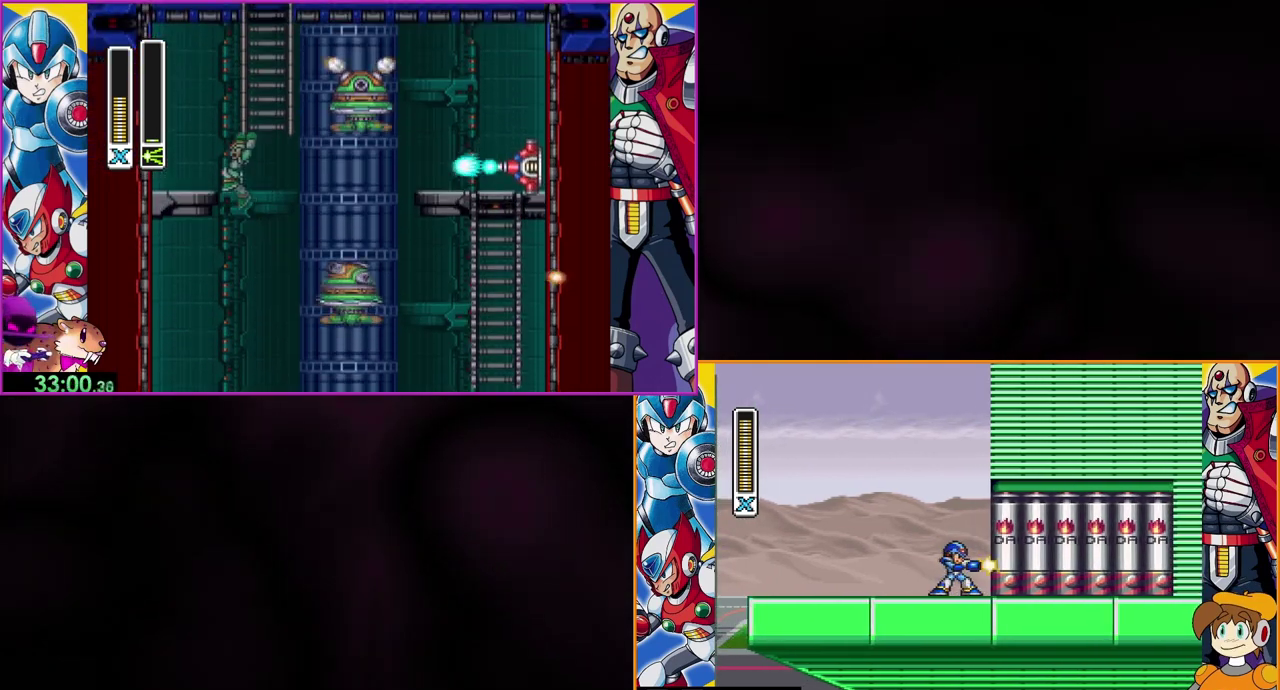
{"buttons": [], "events": [[133, "Y", "down"], [200, "Y", "up"], [267, "Y", "down"], [333, "Y", "up"]]}
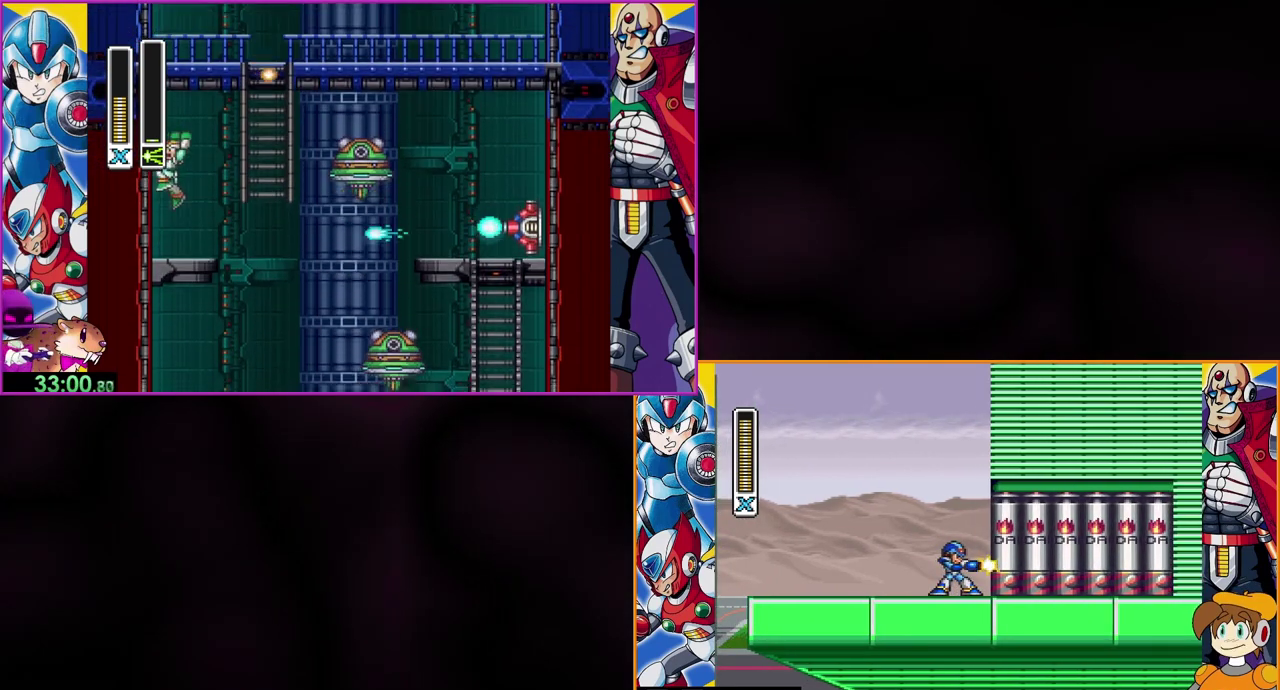
{"buttons": [], "events": [[167, "Y", "down"], [467, "Y", "up"]]}
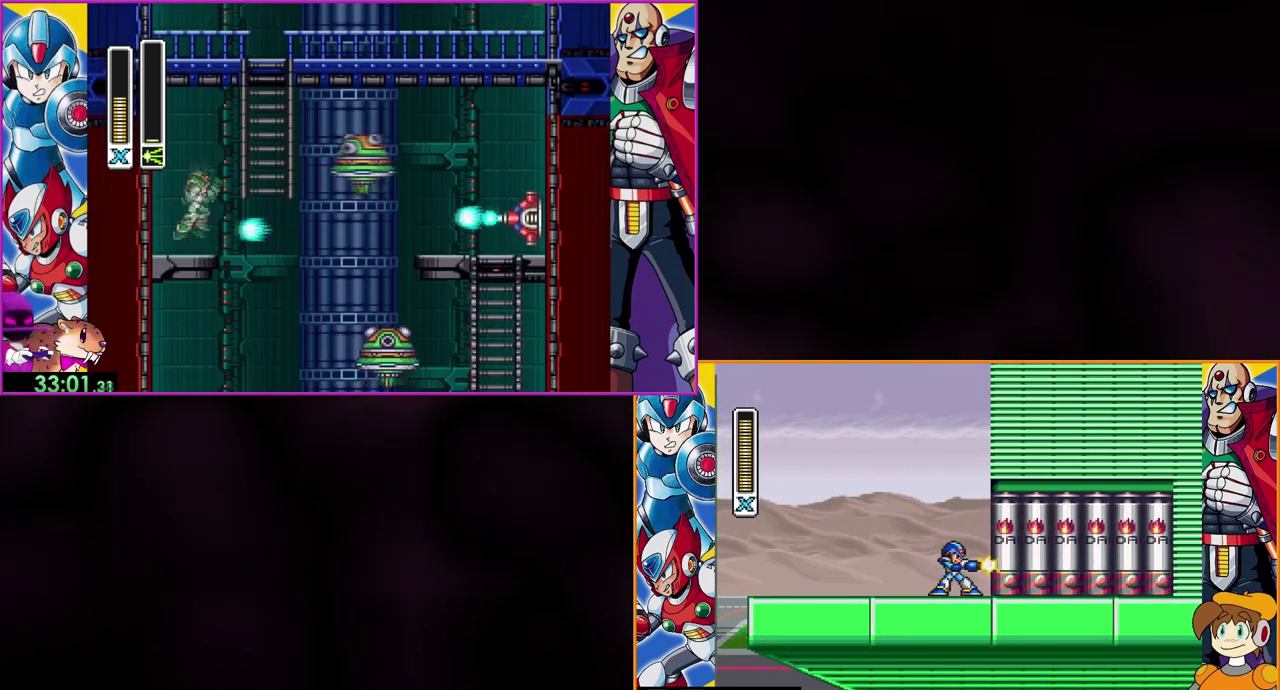
{"buttons": [], "events": [[33, "Y", "down"], [100, "Y", "up"], [167, "Y", "down"], [333, "Y", "up"], [433, "Y", "down"], [500, "Y", "up"]]}
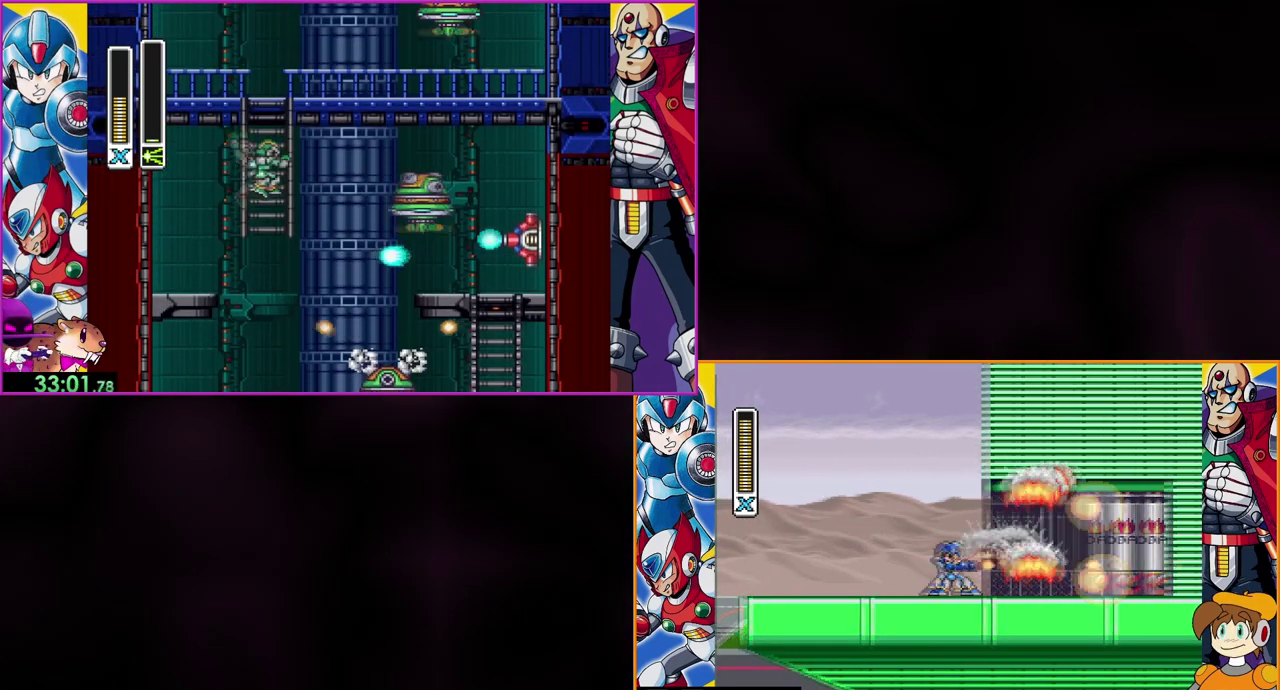
{"buttons": ["Y"], "events": [[333, "Y", "down"]]}
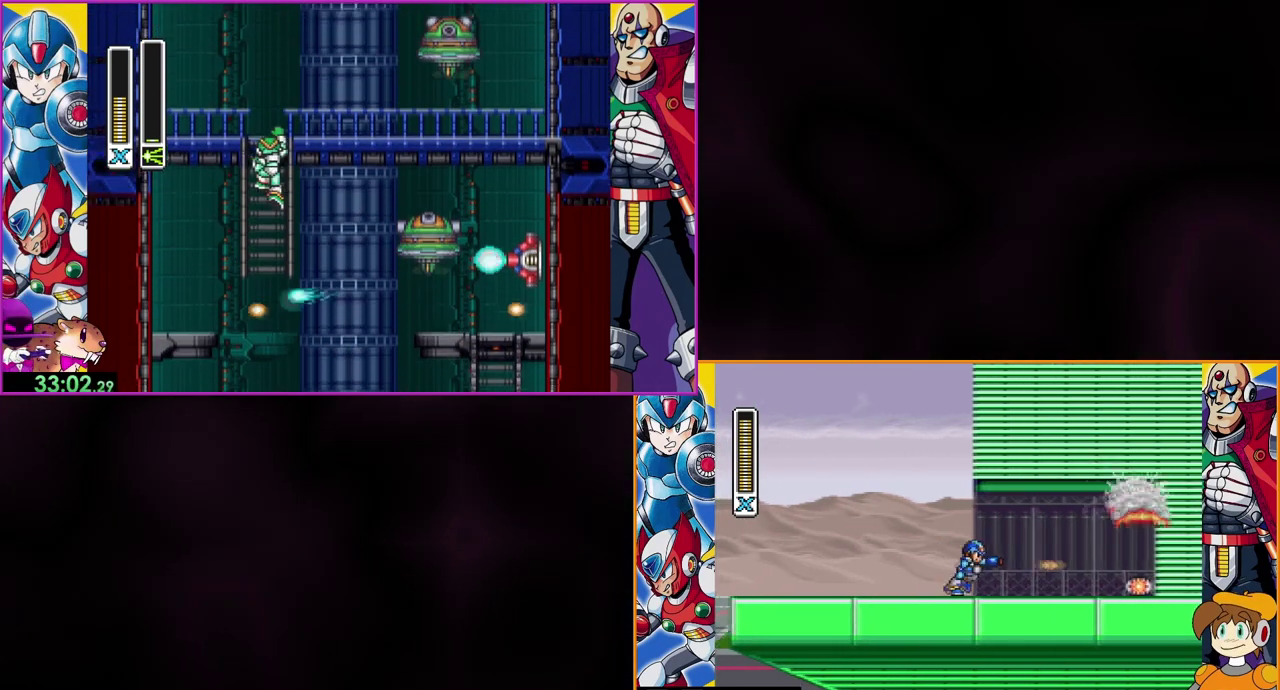
{"buttons": ["Y", "DPAD_RIGHT"], "events": [[167, "DPAD_RIGHT", "down"]]}
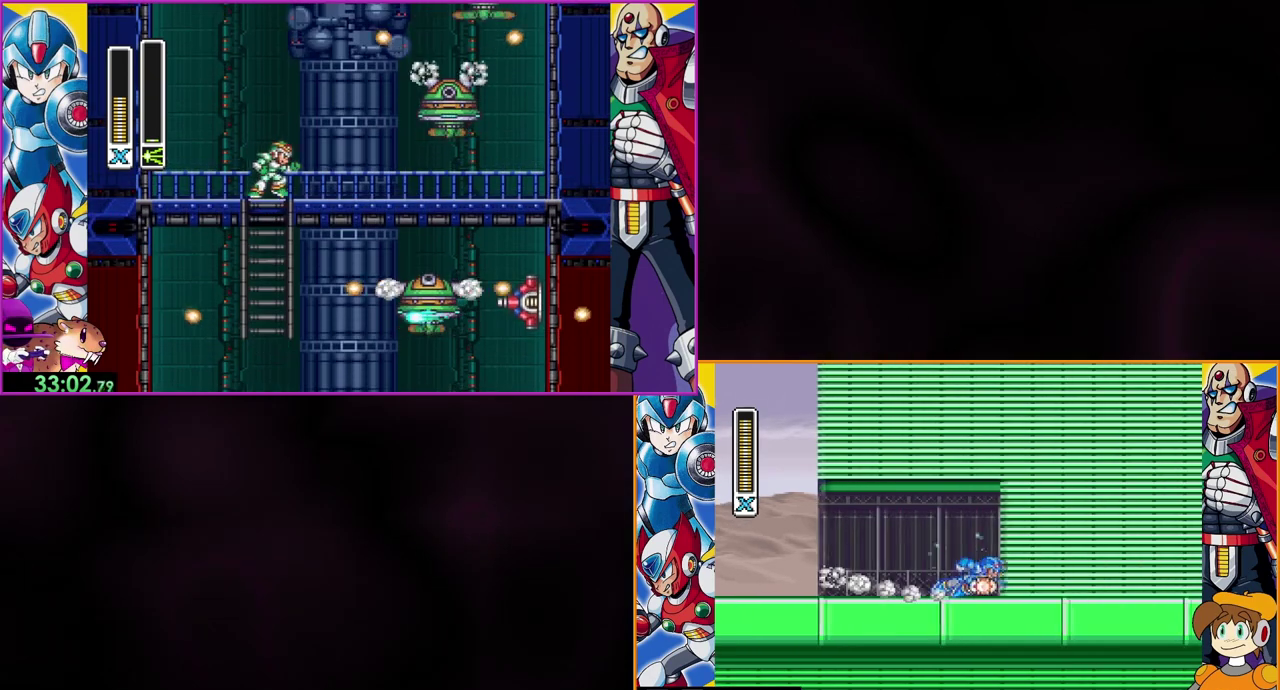
{"buttons": ["Y", "DPAD_LEFT"], "events": [[100, "DPAD_RIGHT", "up"], [200, "DPAD_LEFT", "down"]]}
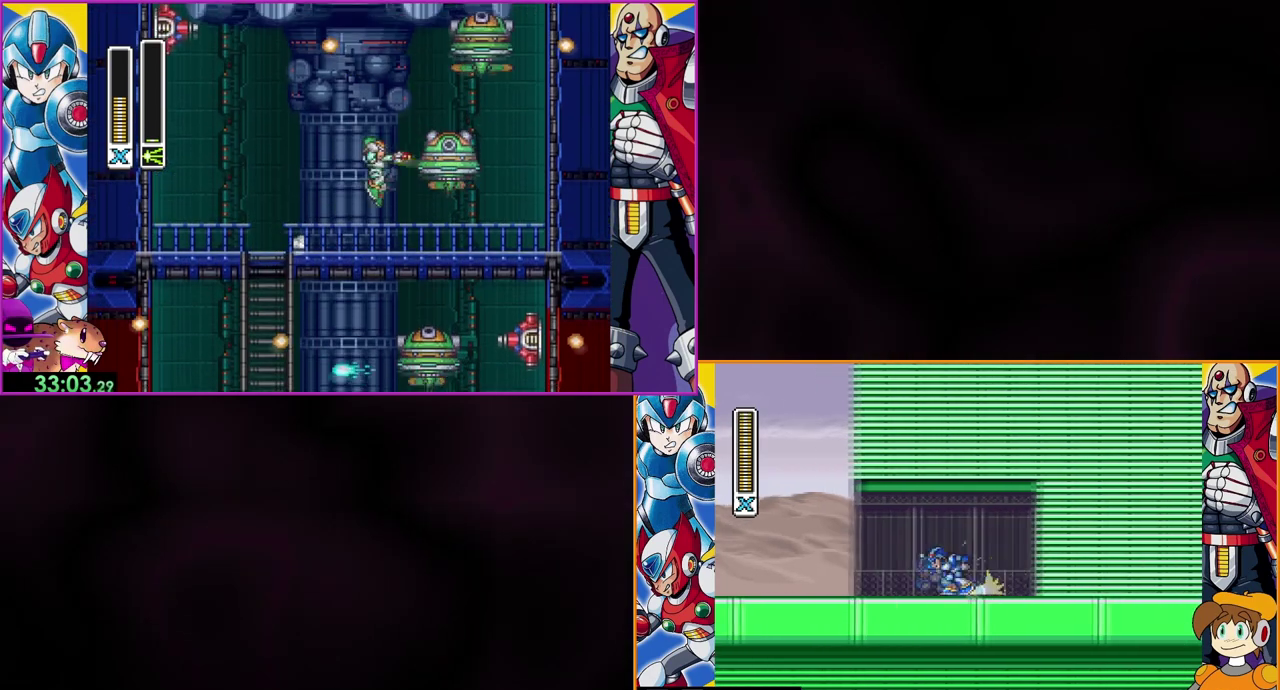
{"buttons": ["Y", "DPAD_LEFT"], "events": []}
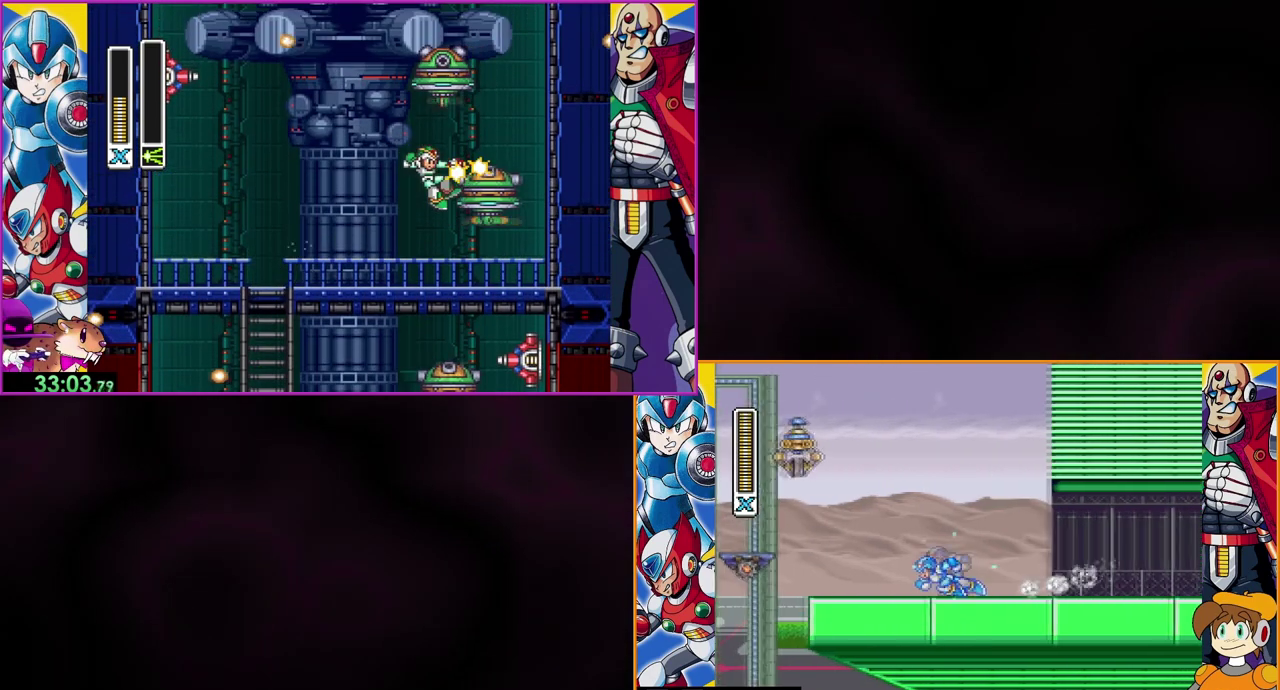
{"buttons": ["B", "Y"], "events": [[300, "B", "down"], [300, "DPAD_LEFT", "up"]]}
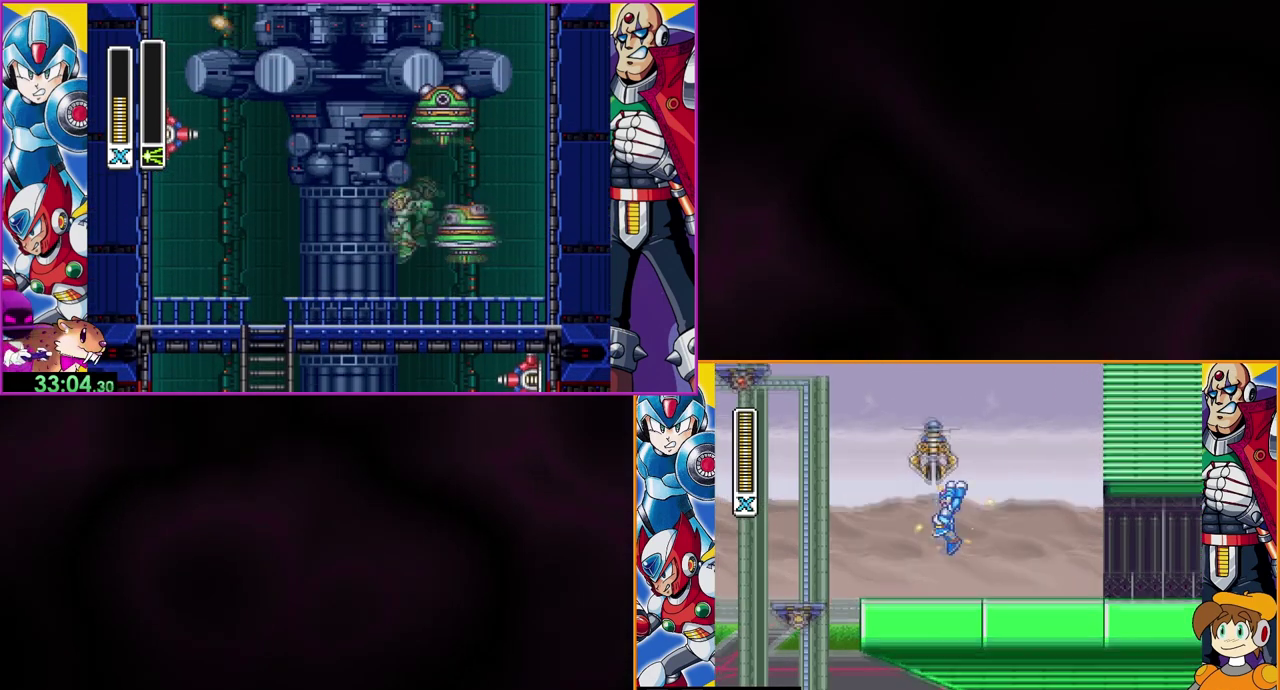
{"buttons": ["Y", "DPAD_LEFT"], "events": [[100, "Y", "up"], [133, "B", "up"], [167, "Y", "down"], [300, "DPAD_LEFT", "down"]]}
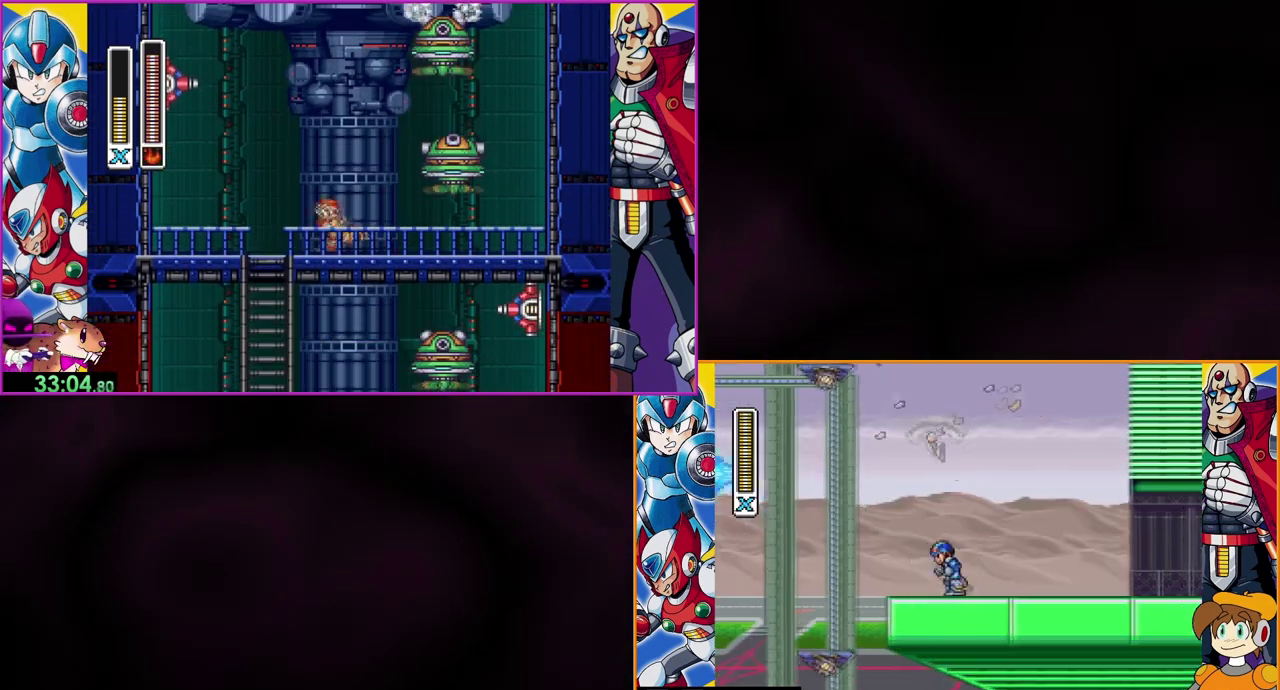
{"buttons": ["Y"], "events": [[267, "DPAD_LEFT", "up"]]}
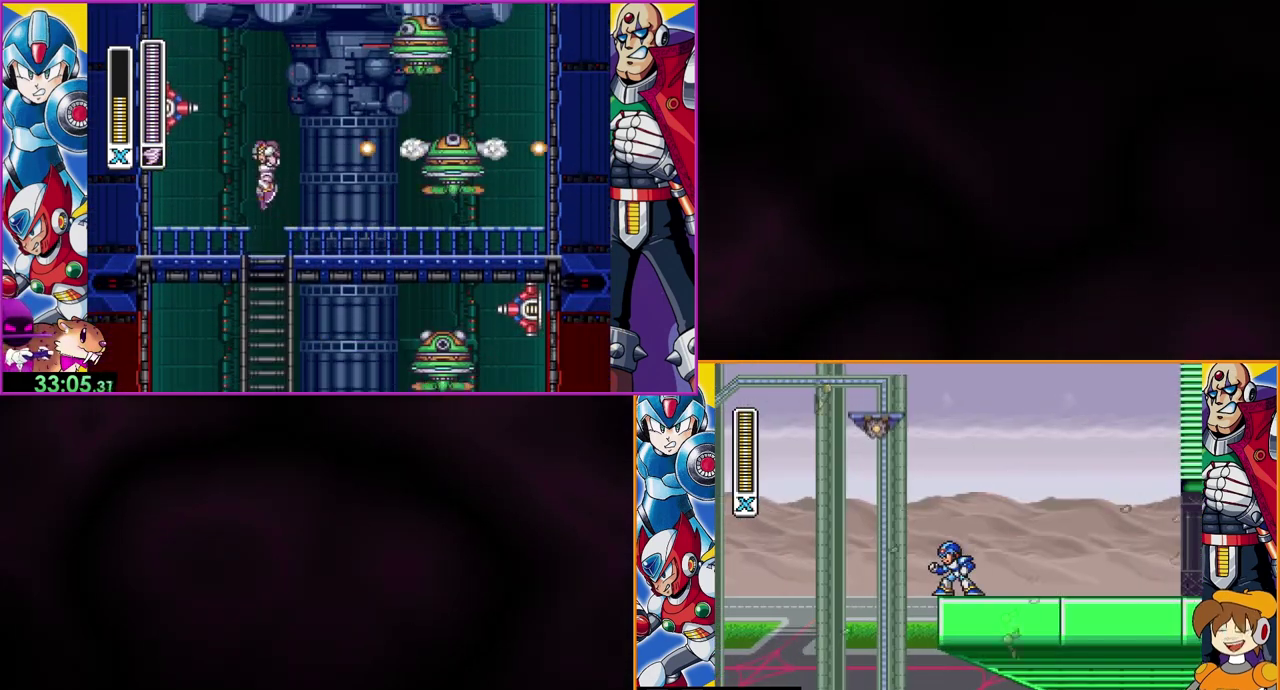
{"buttons": ["Y"], "events": [[367, "DPAD_LEFT", "down"], [433, "DPAD_LEFT", "up"]]}
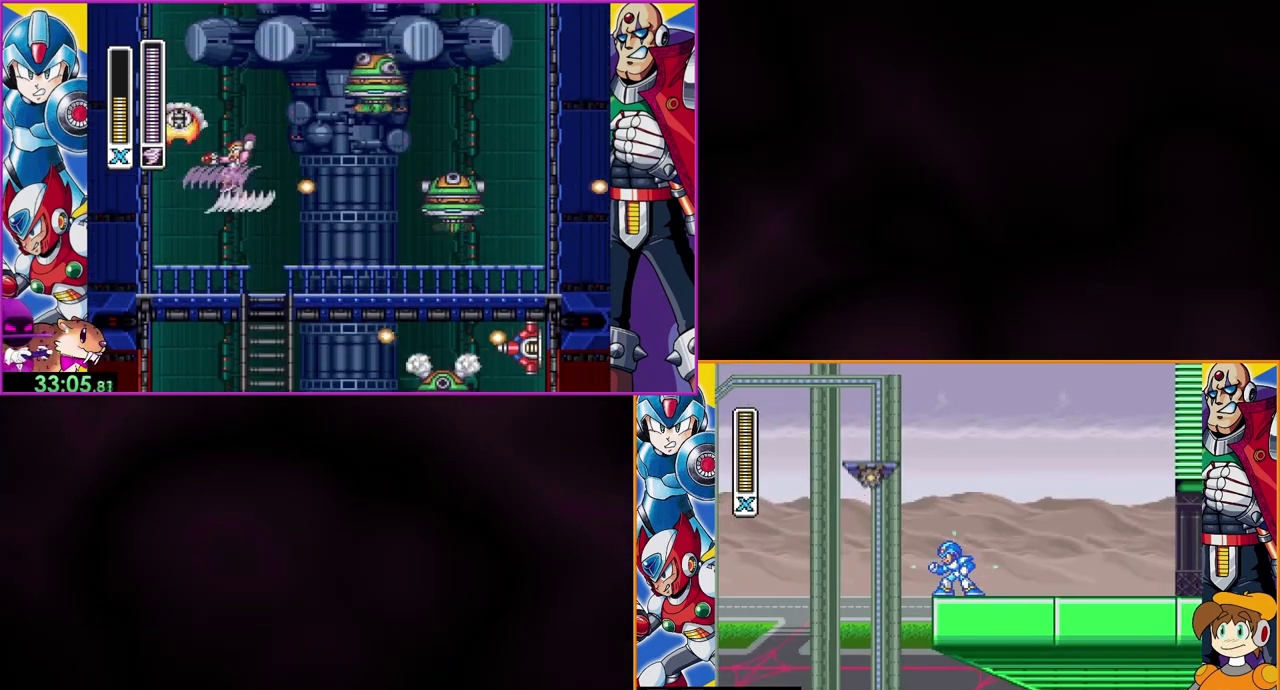
{"buttons": ["B", "Y", "DPAD_LEFT"], "events": [[233, "B", "down"], [267, "DPAD_LEFT", "down"]]}
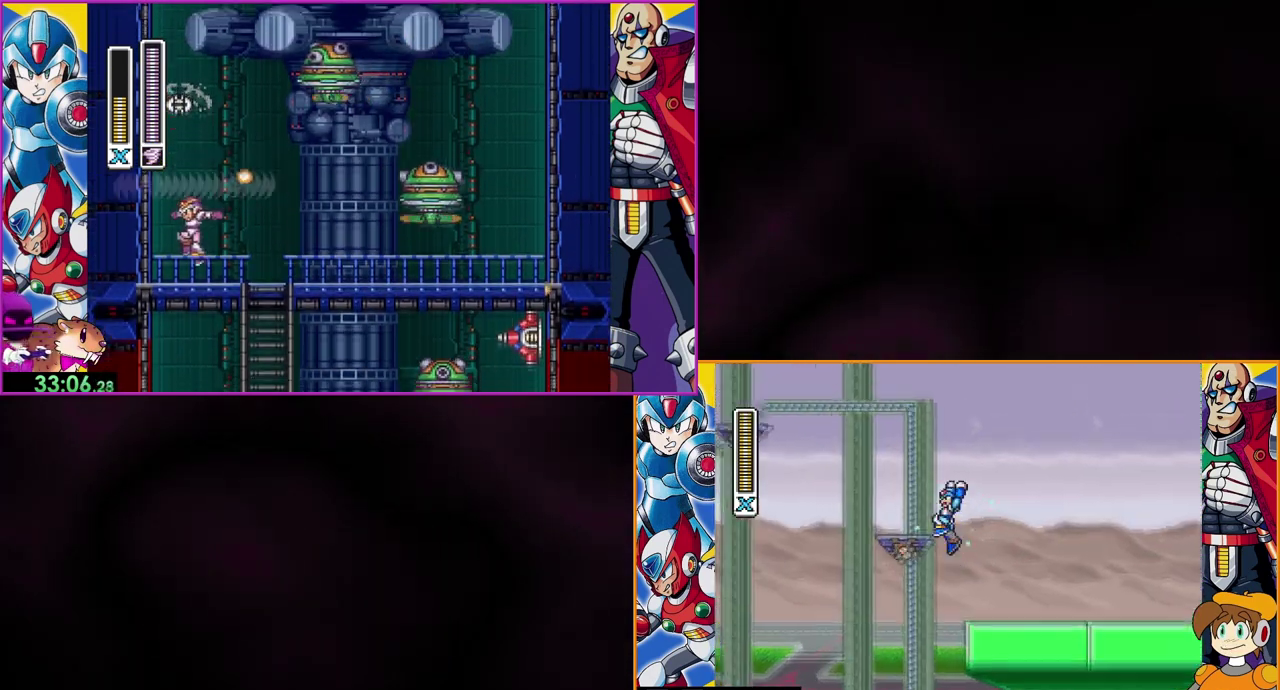
{"buttons": ["Y", "DPAD_LEFT"], "events": [[133, "B", "up"], [233, "DPAD_LEFT", "up"], [433, "DPAD_LEFT", "down"]]}
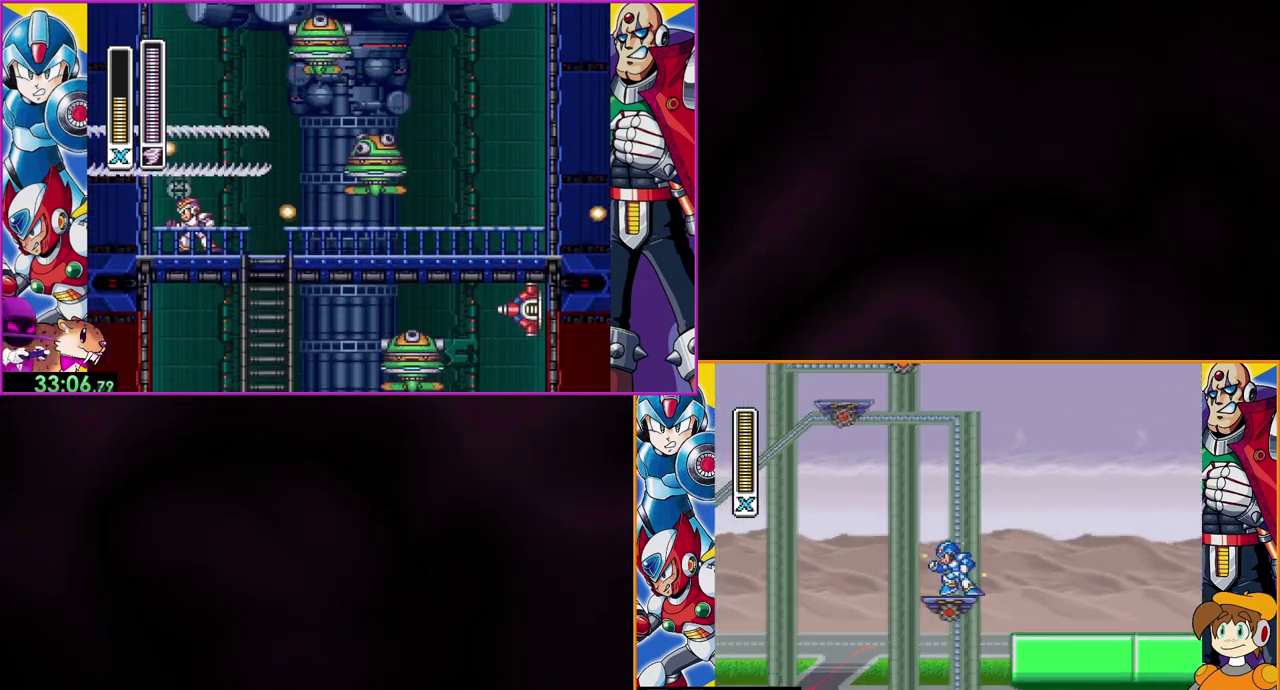
{"buttons": ["B", "Y", "DPAD_LEFT"], "events": [[67, "B", "down"]]}
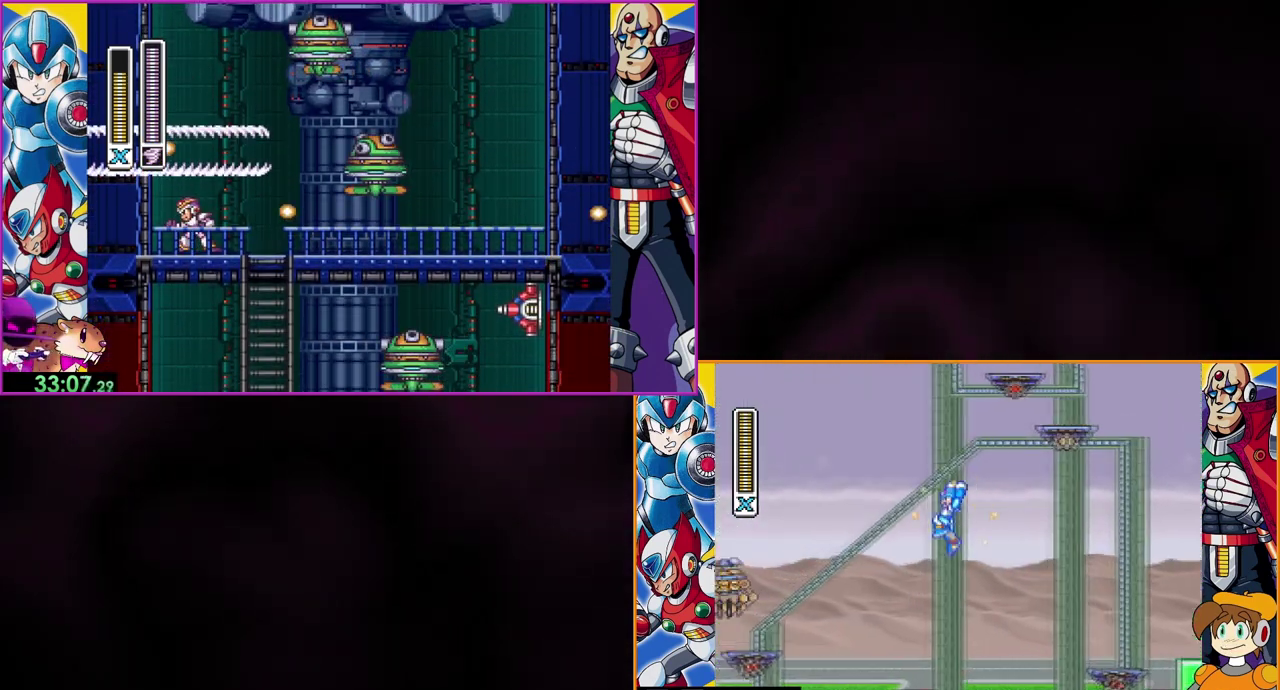
{"buttons": ["B", "Y", "DPAD_LEFT"], "events": [[233, "B", "up"], [500, "B", "down"]]}
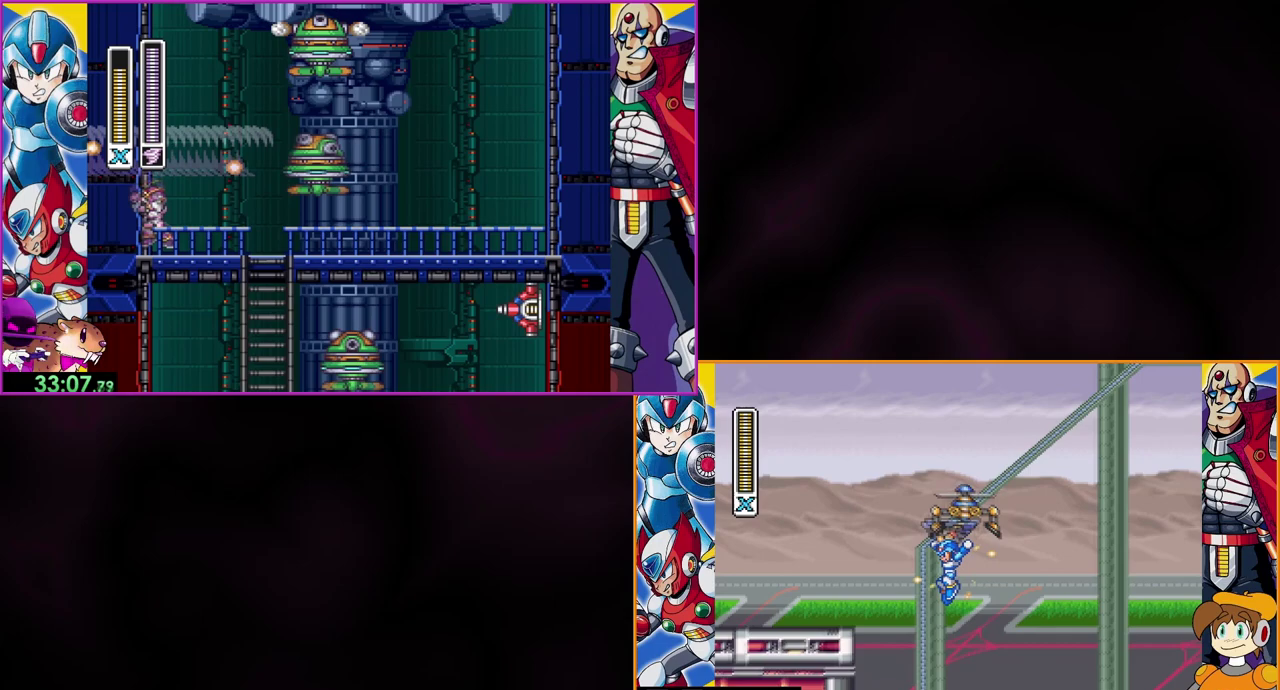
{"buttons": ["B", "Y", "DPAD_LEFT"], "events": [[400, "B", "up"], [500, "B", "down"]]}
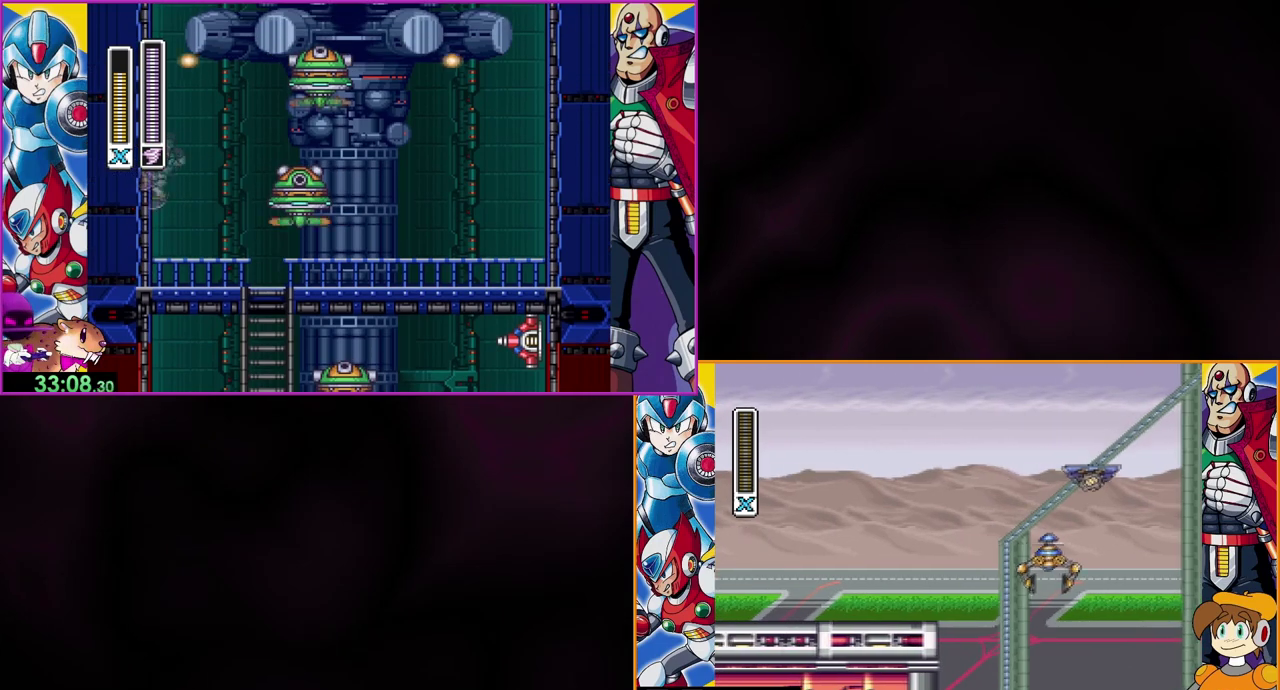
{"buttons": [], "events": [[400, "B", "up"], [400, "DPAD_LEFT", "up"], [433, "Y", "up"]]}